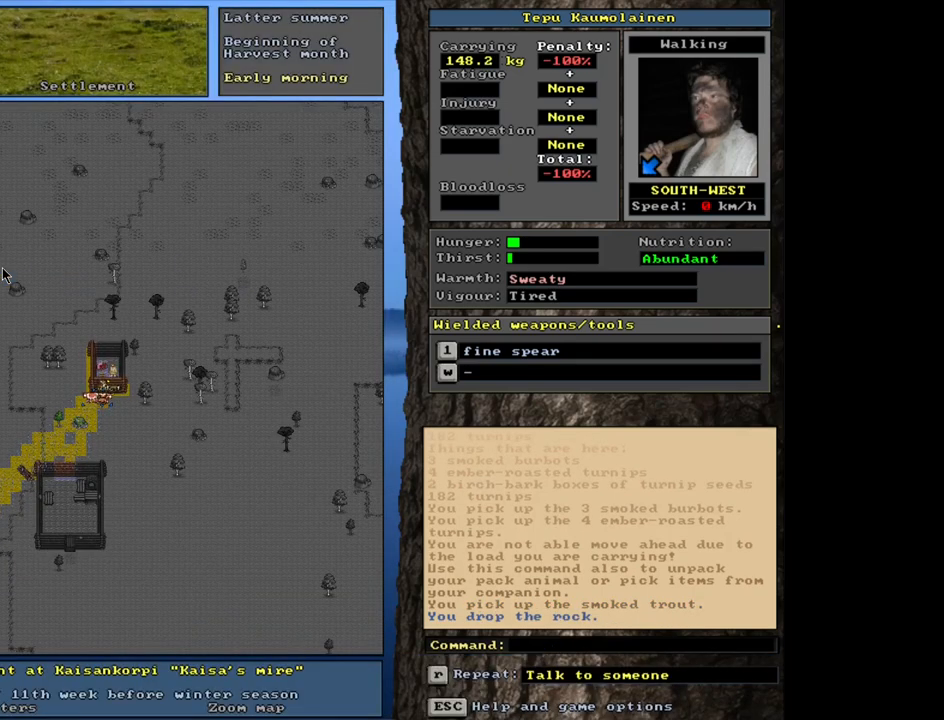
Gameplay with keyboard and mouse; each line is a JSON object with the keys and mouse buttons held at the frame after it. "events" lists presses ("down") and releases ("up") of ".", "/", "0", "1", "2", "3", "4", "5", "6", "7", "8", "9", "a", "alt_l", "alt_r", "b", "backslash", "backspace", "c", "caps_lock", "comma", "ctrl_l", "ctrl_r", "d", "down", "e", "equals", "escape", "f", "f1", "f10", "f11", "f12", "f2", "f3", "f4", "f5", "f6", "f7", "f8", "f9", "g", "h", "i", "j", "k", "l", "lbracket", "left", "m", "minus", "n", "num0", "num1", "num2", "num3", "num4", "num5", "num6", "num7", "num8", "num9", "o", "p", "q", "quote", "r", "rbracket", "return", "right", "s", "semicolon", "shift_l", "shift_r", "space", "super", "t", "tab", "tilde", "u", "up", "v", "w", "x", "y", "z", "mouse_left", "mouse_wheel", "mouse_right", "mouse_mb4" and "mouse_mb5" between this image and that frame as [ms after this image, input, new state], when the widget could be followed in between. "mouse_left", "mouse_wheel", "mouse_right", "mouse_mb4", "mouse_mb5" = the "left", "wheel", "right", "mb4", "mb5" buttons of the "mouse" list. No other keys are recorded. "wheel" means that the mouse wheel is clicked or scrolled. Mouse movement is not recorded. Not read: other_keys.
{"keys": [], "mouse": [], "events": []}
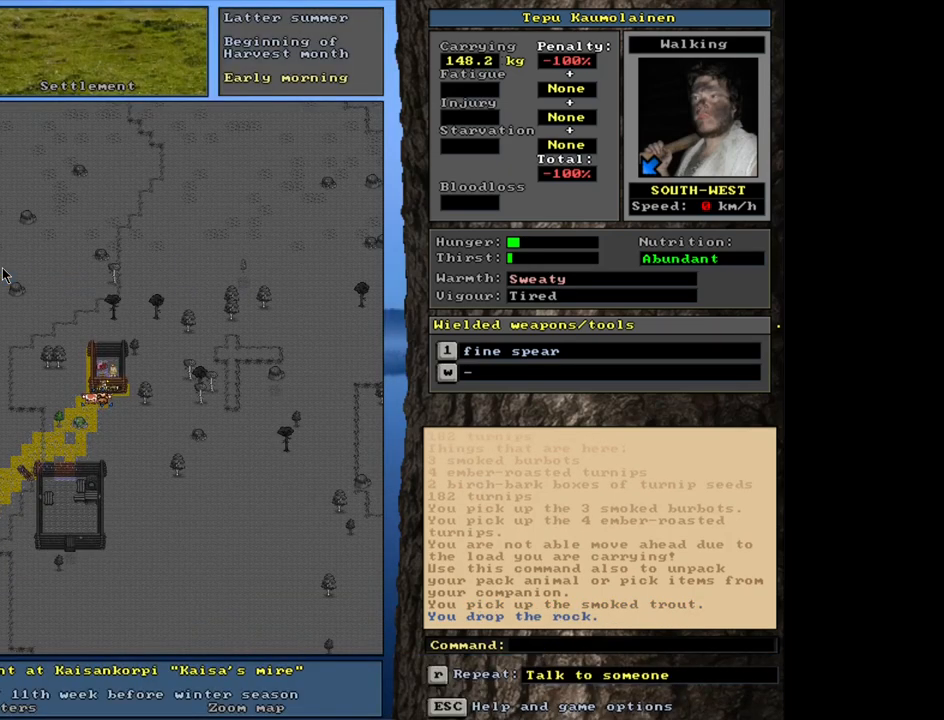
{"keys": [], "mouse": [], "events": []}
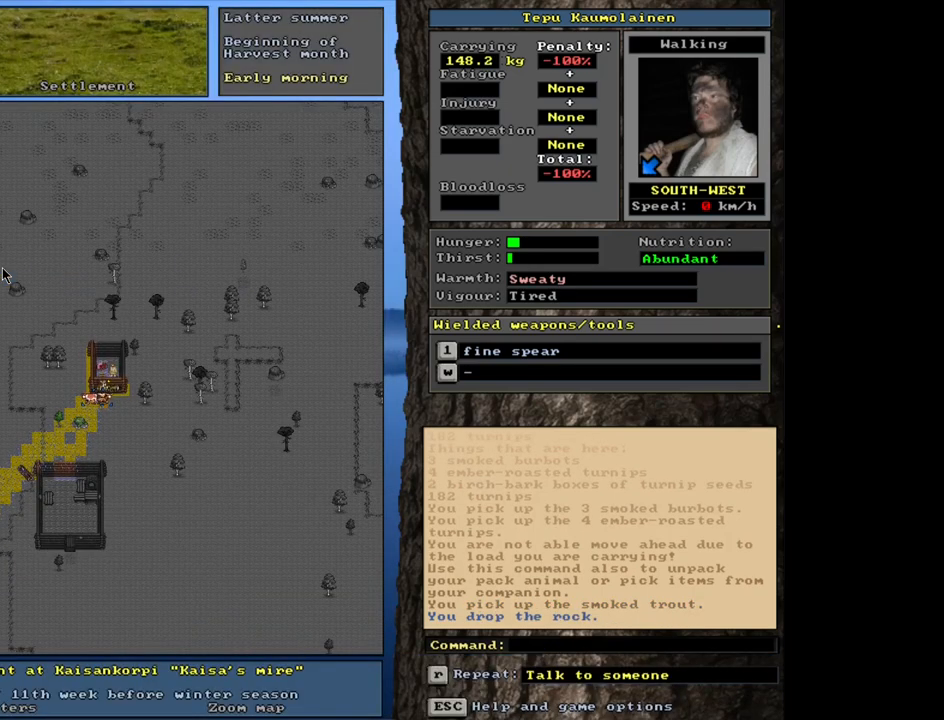
{"keys": ["d"], "mouse": [], "events": [[400, "d", "down"]]}
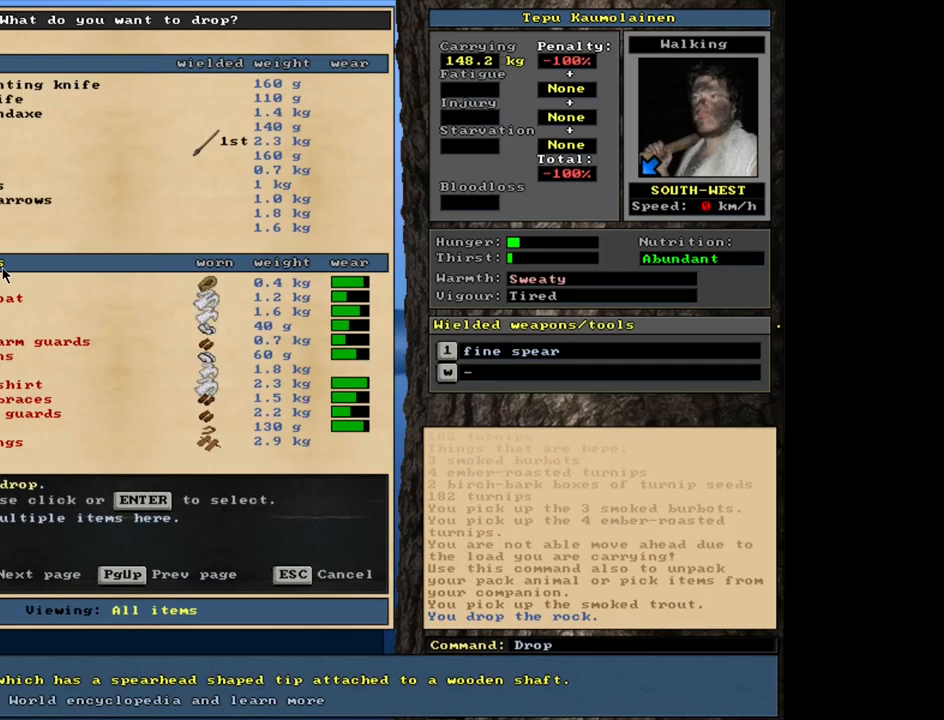
{"keys": [], "mouse": [], "events": [[17, "d", "up"]]}
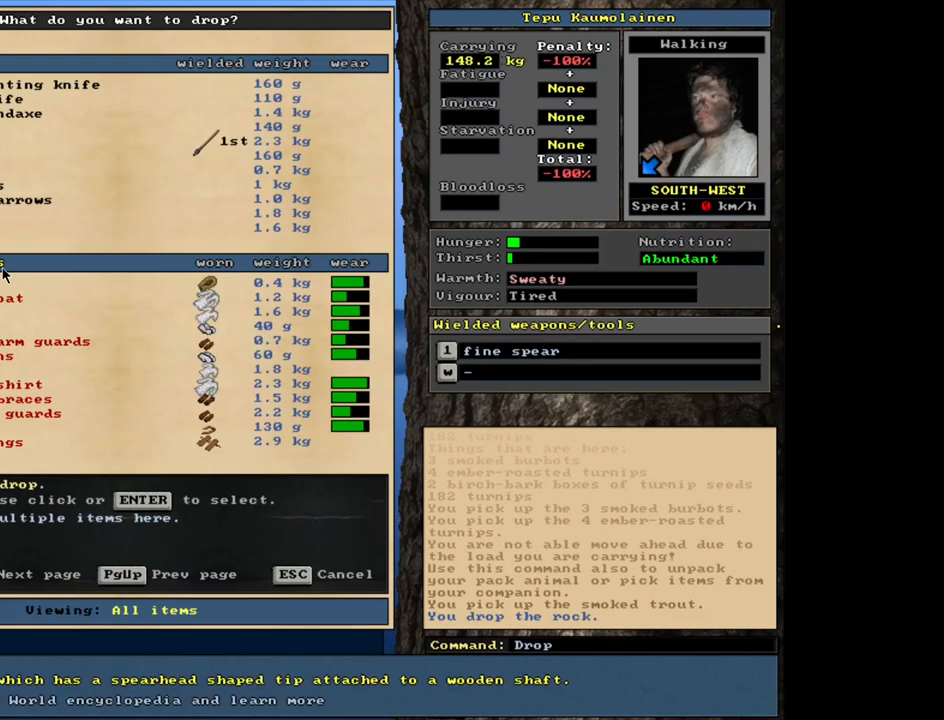
{"keys": [], "mouse": [], "events": []}
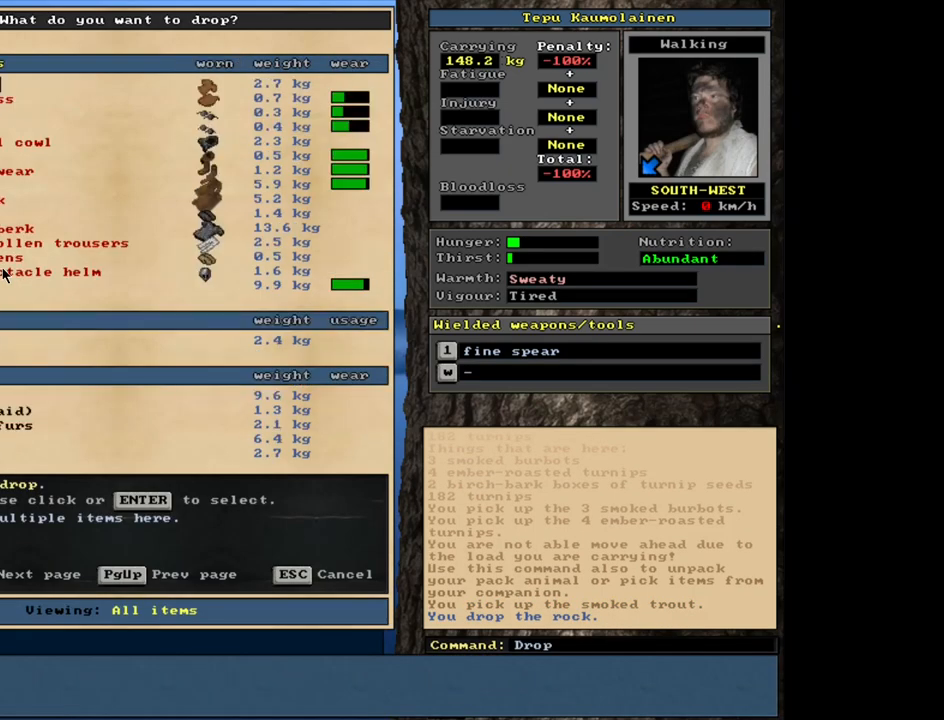
{"keys": [], "mouse": [], "events": []}
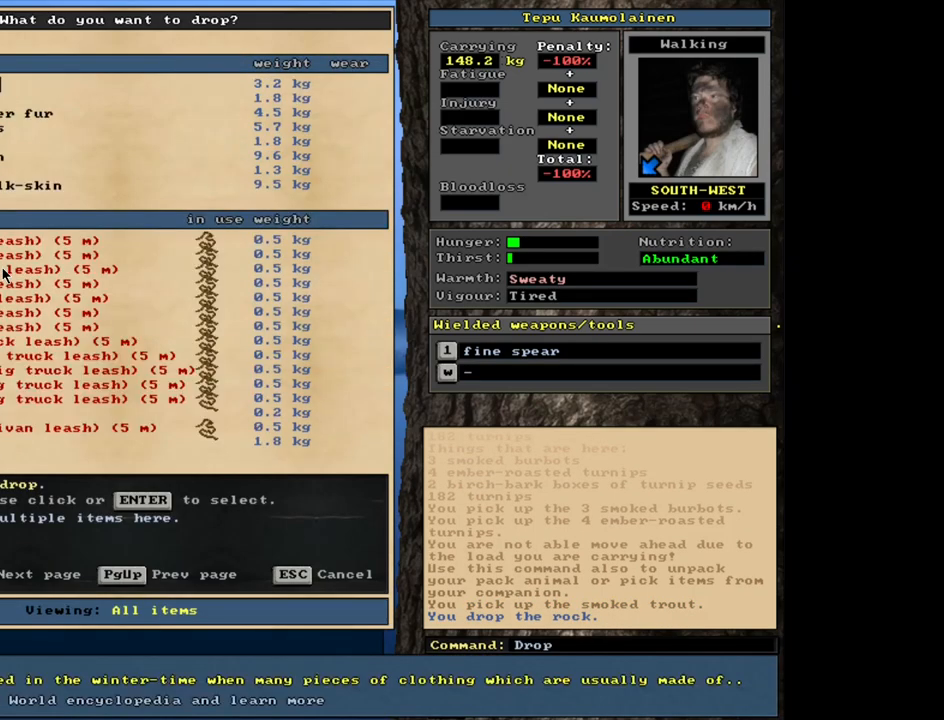
{"keys": [], "mouse": [], "events": []}
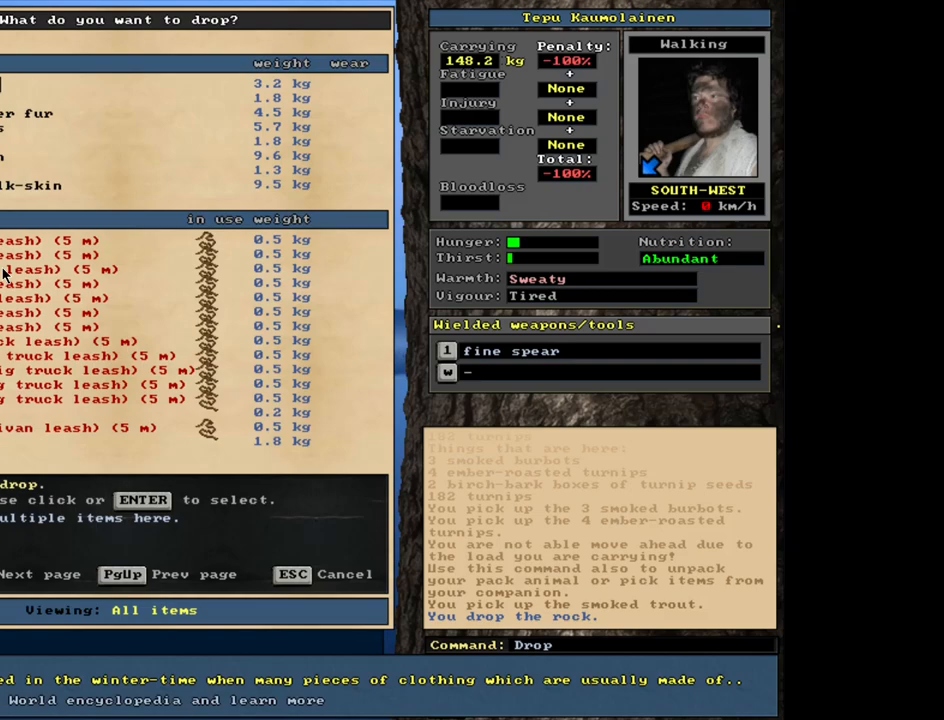
{"keys": [], "mouse": [], "events": []}
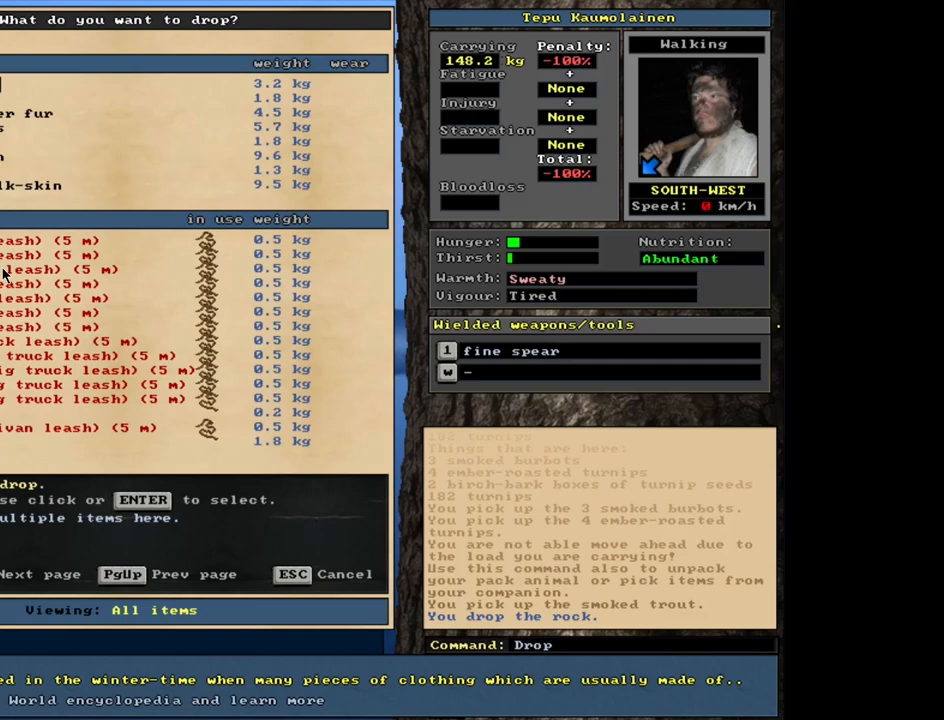
{"keys": [], "mouse": [], "events": []}
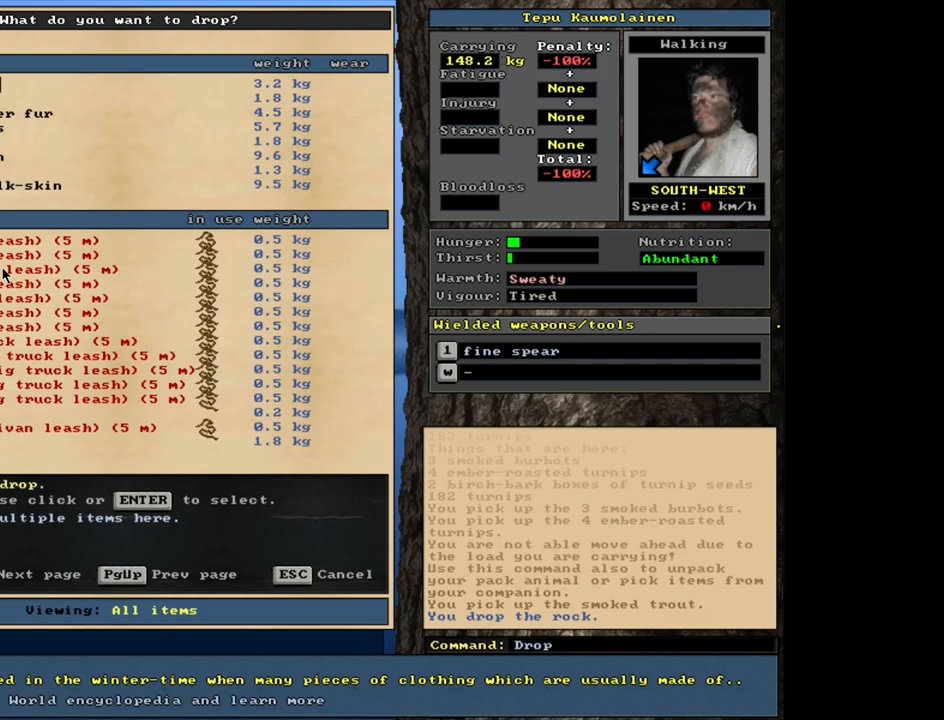
{"keys": [], "mouse": [], "events": []}
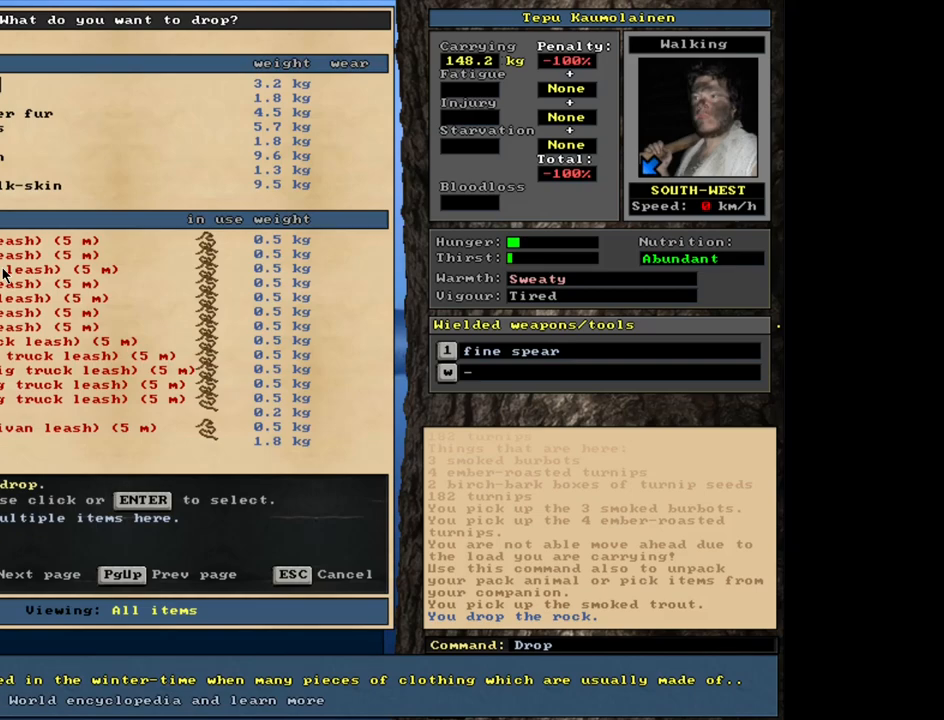
{"keys": [], "mouse": [], "events": []}
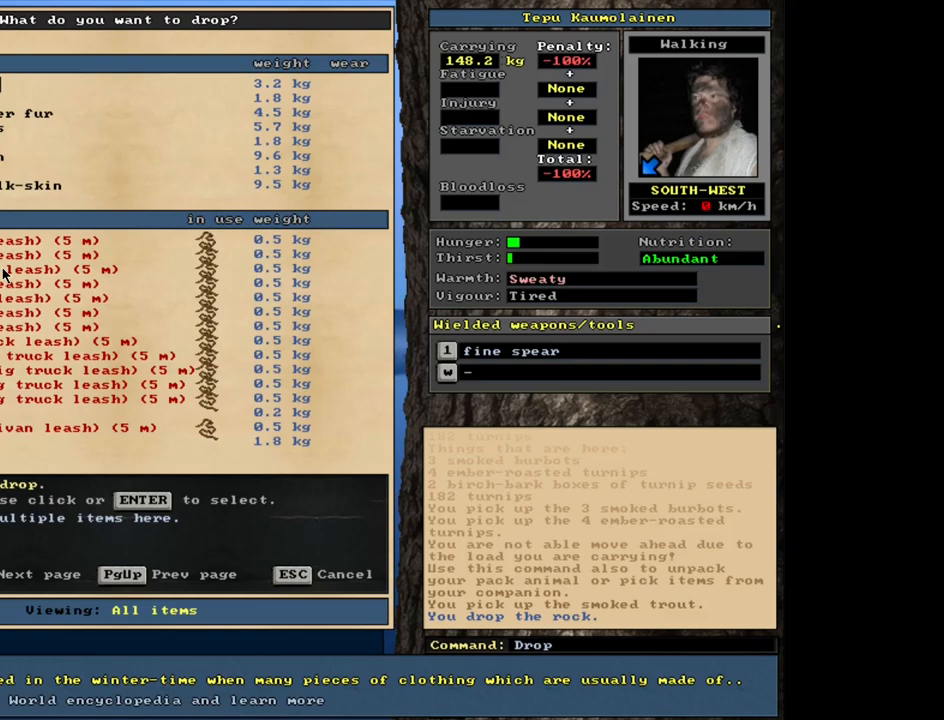
{"keys": [], "mouse": [], "events": [[383, "escape", "down"], [450, "escape", "up"]]}
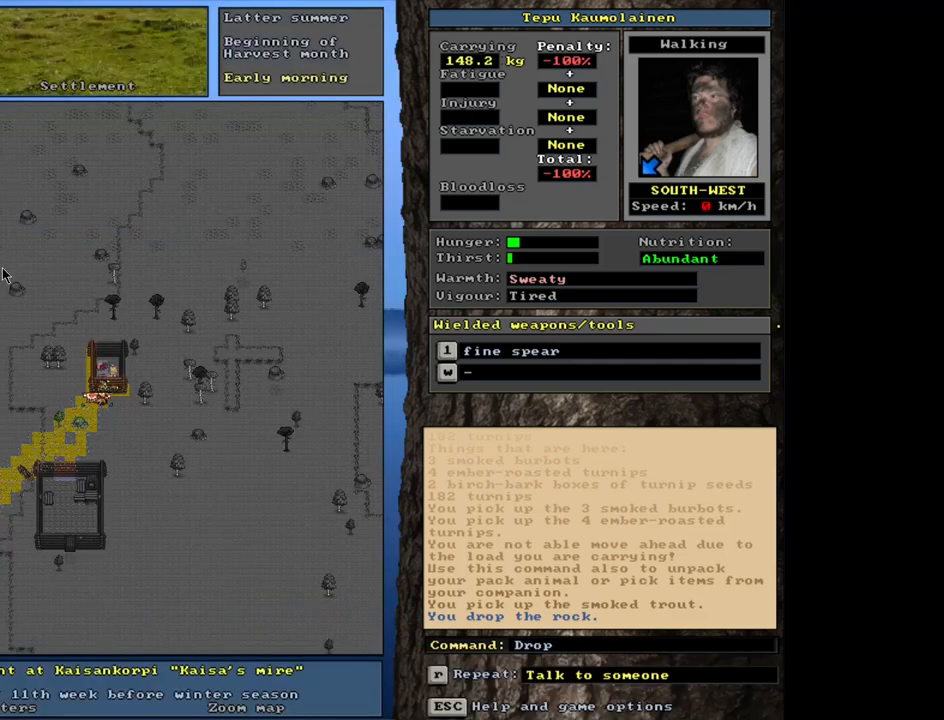
{"keys": ["tab"], "mouse": [], "events": [[200, "g", "down"], [283, "g", "up"], [417, "tab", "down"]]}
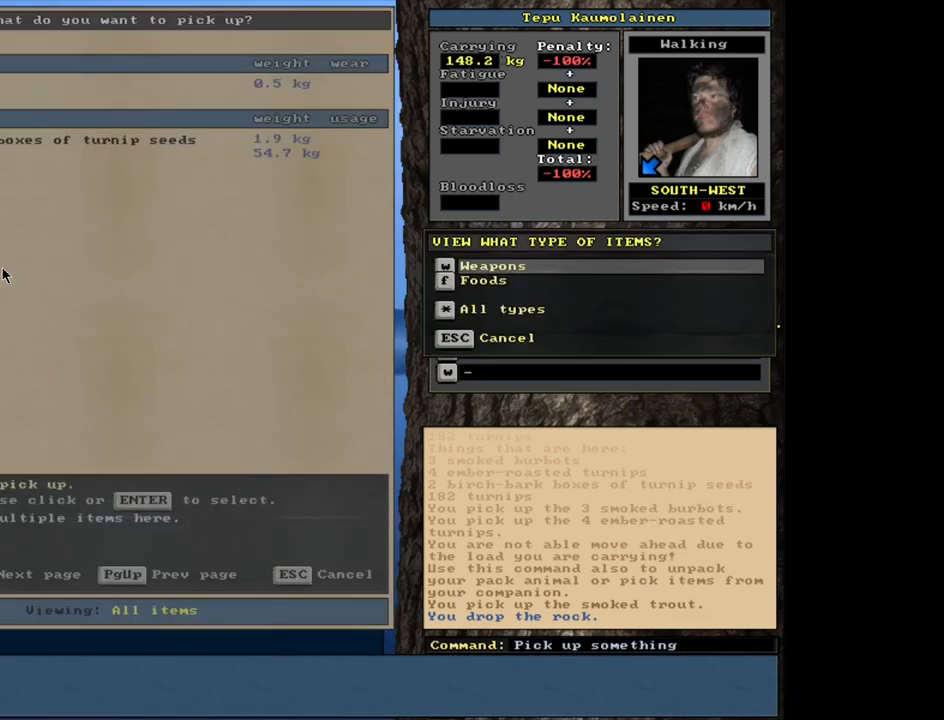
{"keys": [], "mouse": [], "events": [[17, "h", "down"], [17, "tab", "up"], [100, "h", "up"]]}
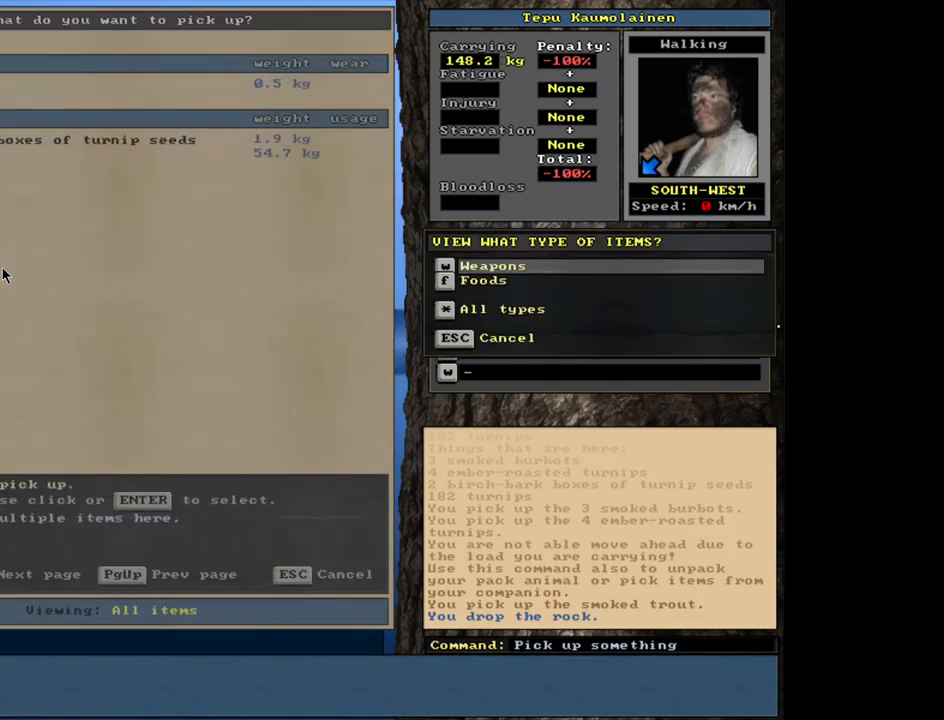
{"keys": [], "mouse": [], "events": []}
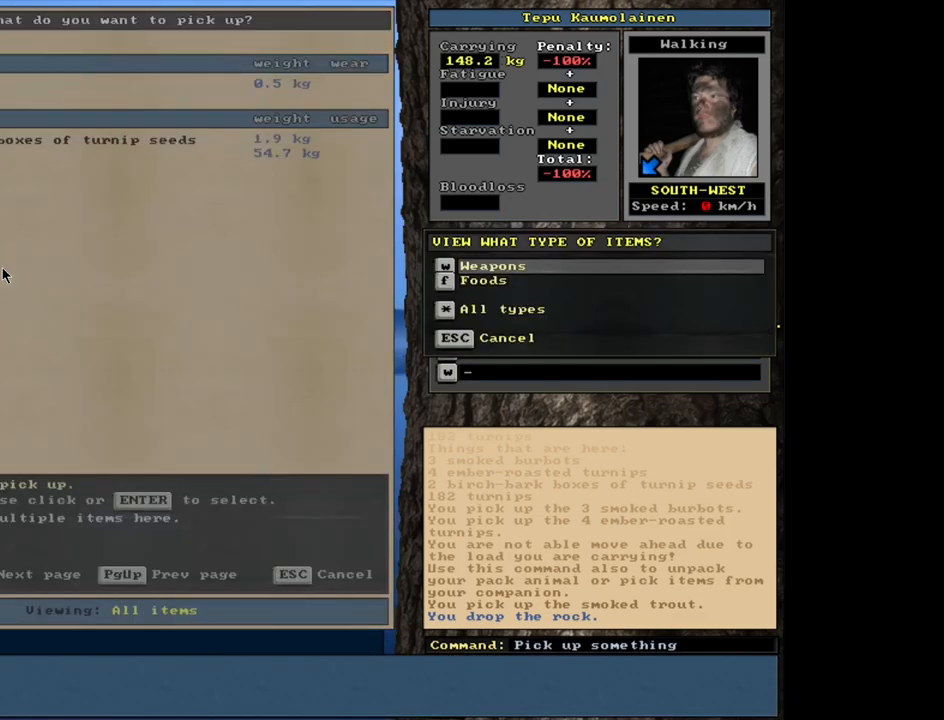
{"keys": [], "mouse": [], "events": [[117, "escape", "down"], [183, "escape", "up"], [300, "escape", "down"], [400, "escape", "up"]]}
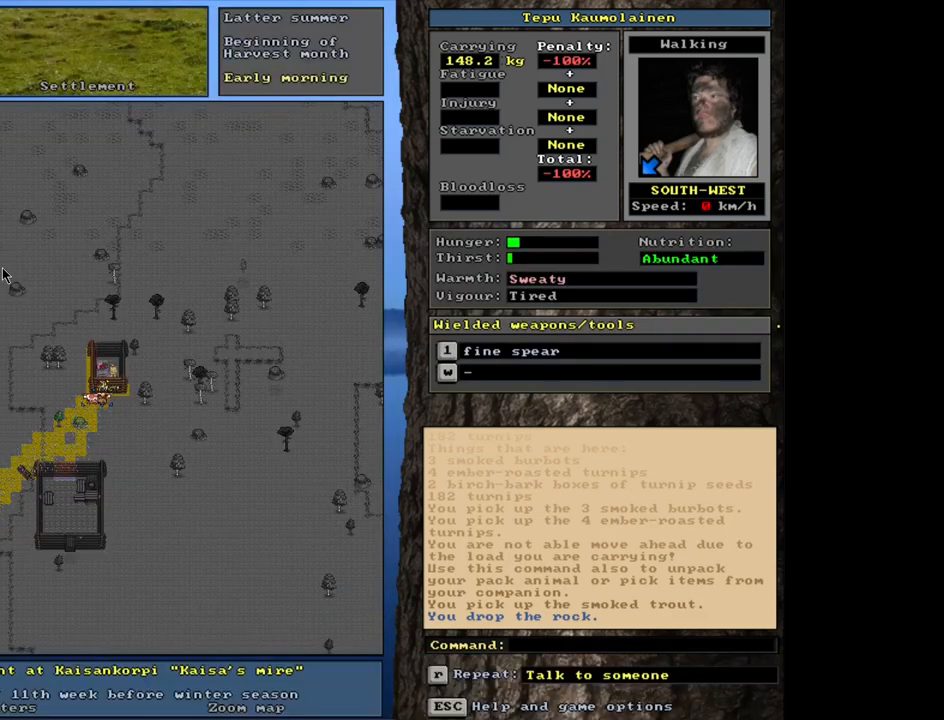
{"keys": [], "mouse": [], "events": [[117, "d", "down"], [217, "d", "up"], [333, "tab", "down"], [467, "tab", "up"]]}
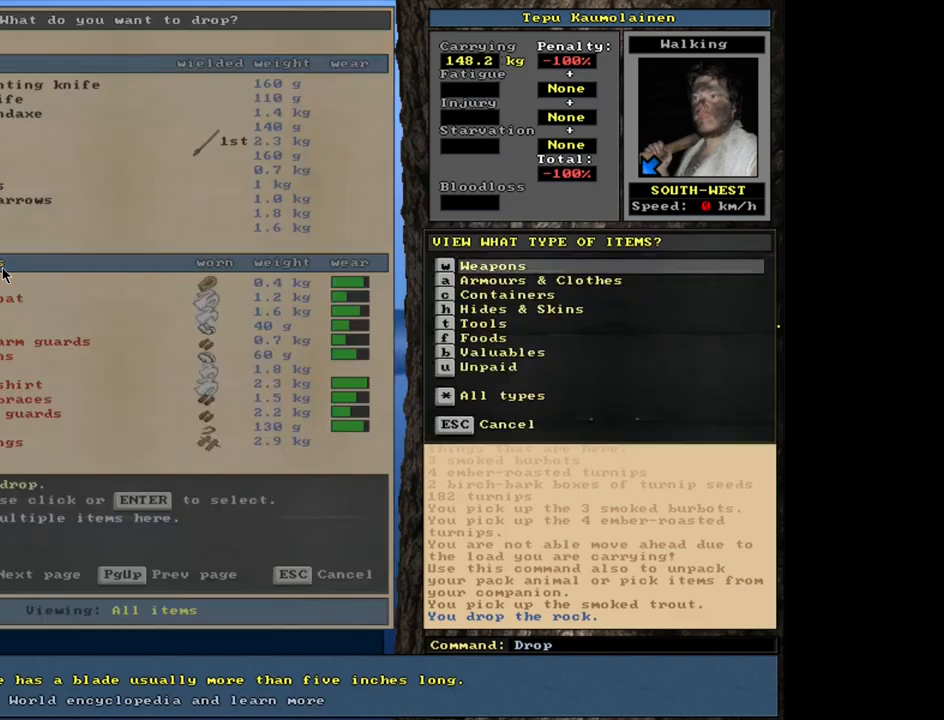
{"keys": [], "mouse": [], "events": [[33, "h", "down"], [117, "h", "up"]]}
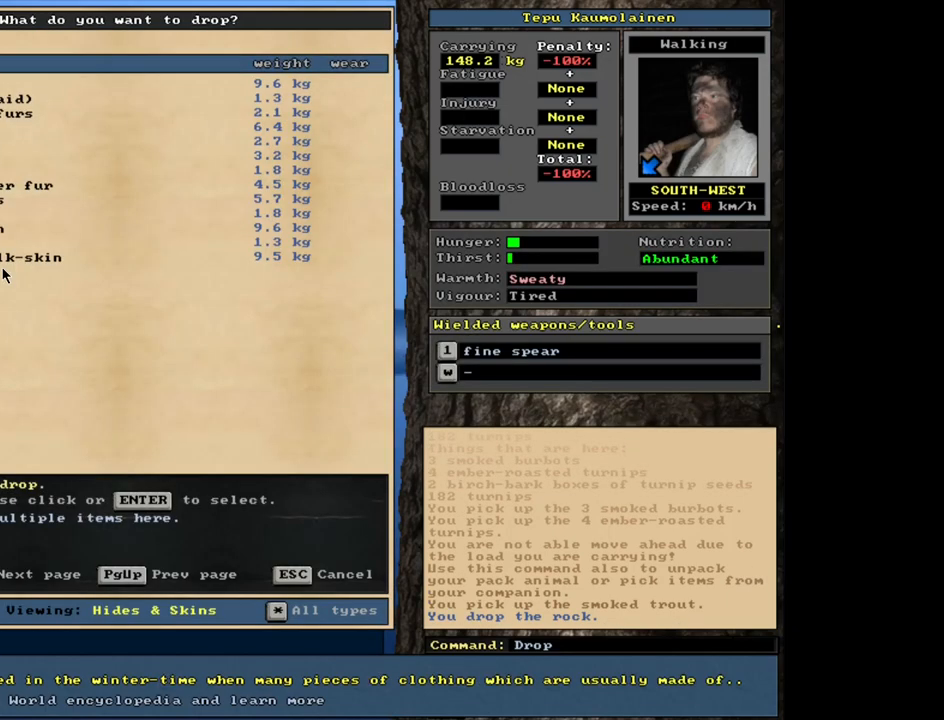
{"keys": [], "mouse": [], "events": []}
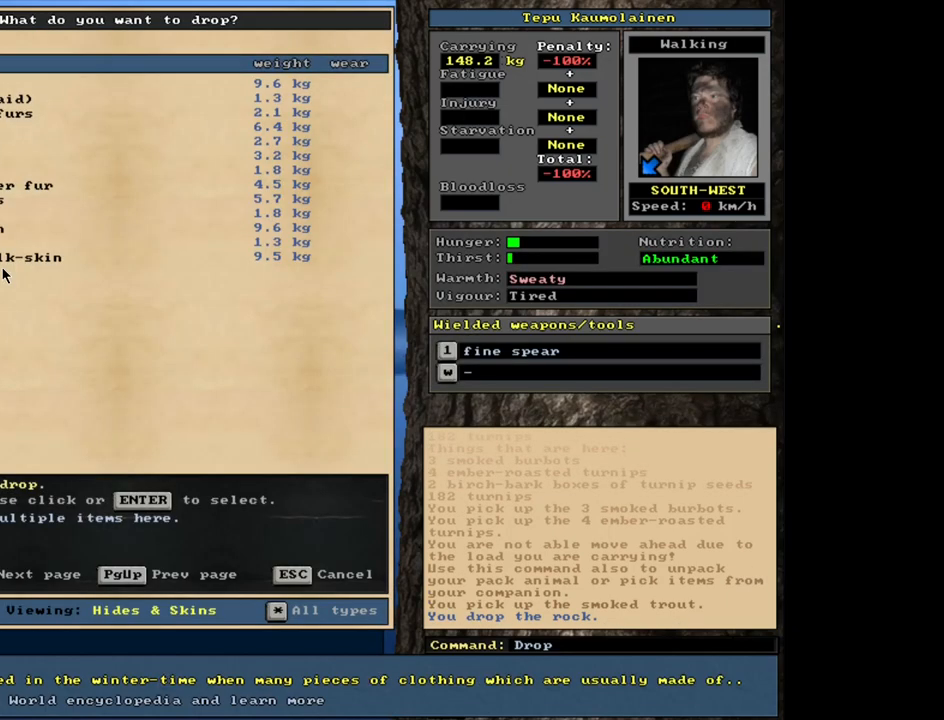
{"keys": [], "mouse": [], "events": []}
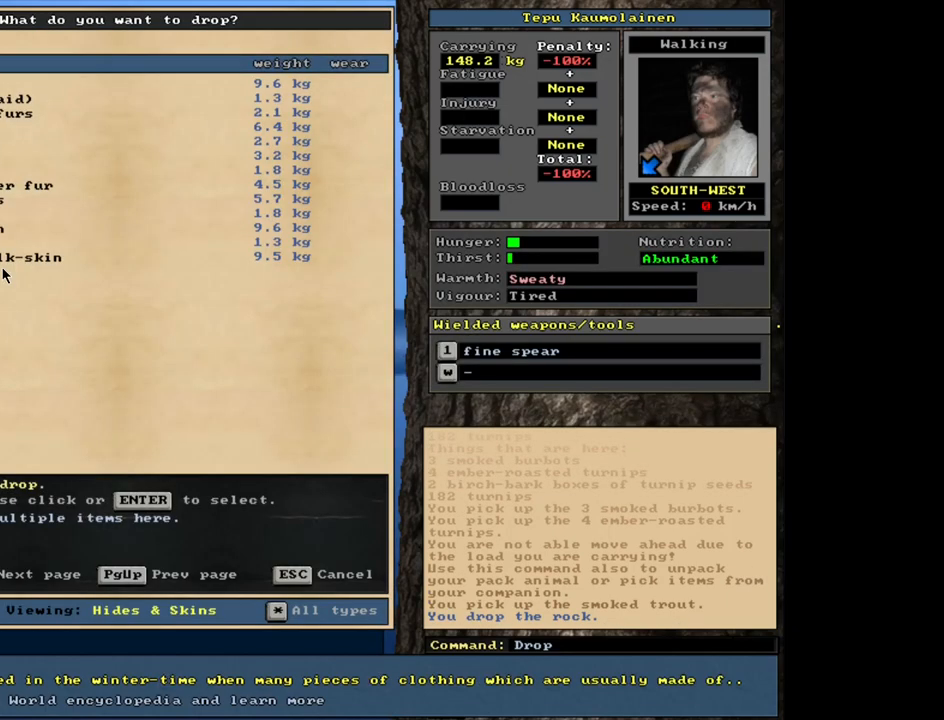
{"keys": [], "mouse": [], "events": []}
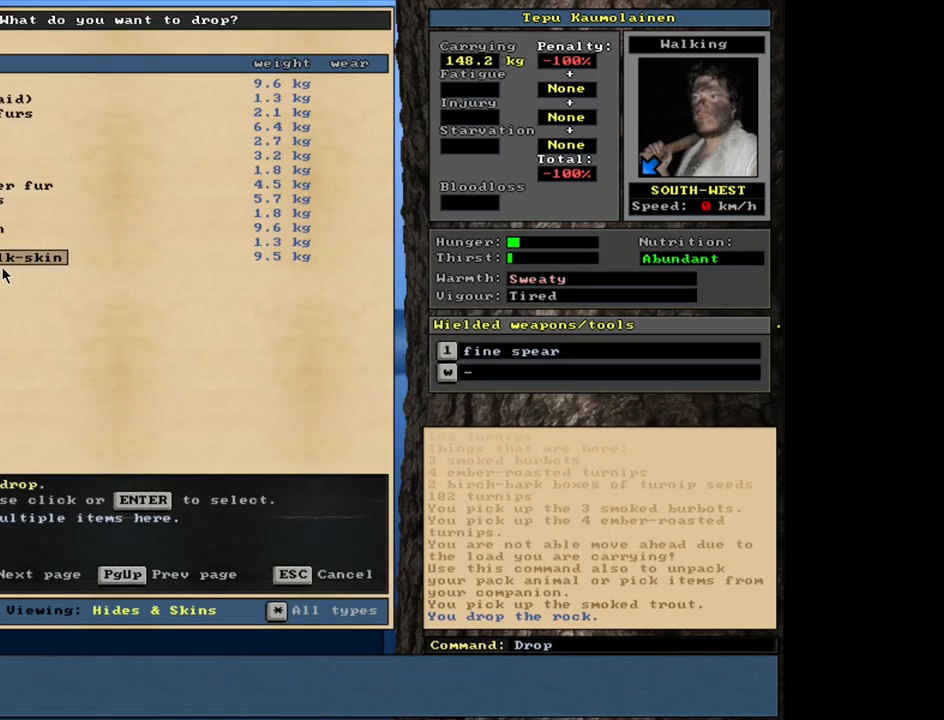
{"keys": [], "mouse": [], "events": [[67, "up", "down"], [150, "up", "up"], [217, "return", "down"], [300, "return", "up"]]}
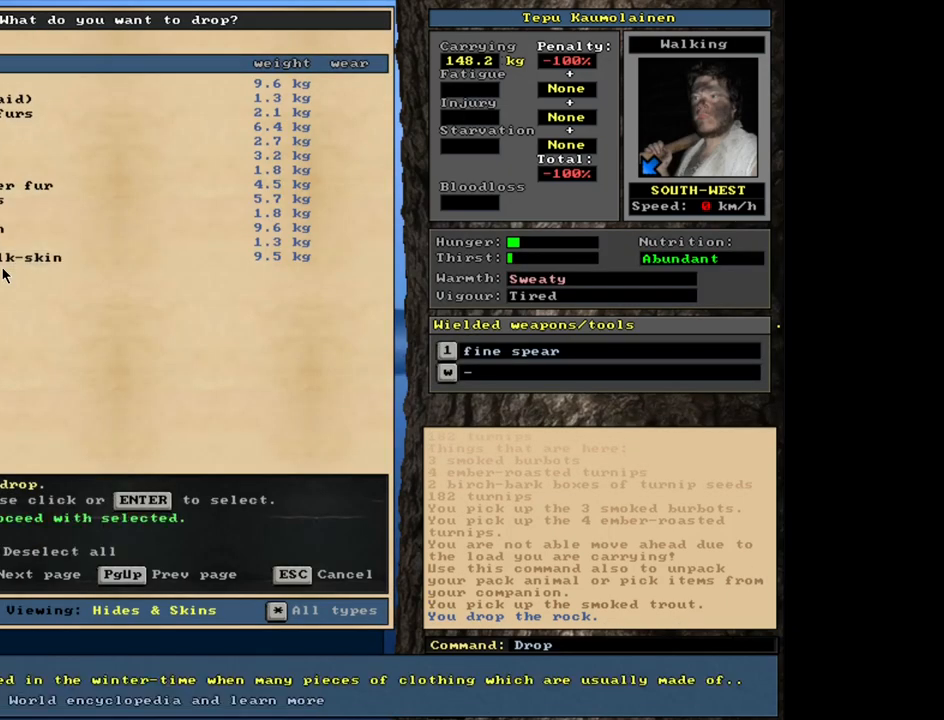
{"keys": [], "mouse": [], "events": []}
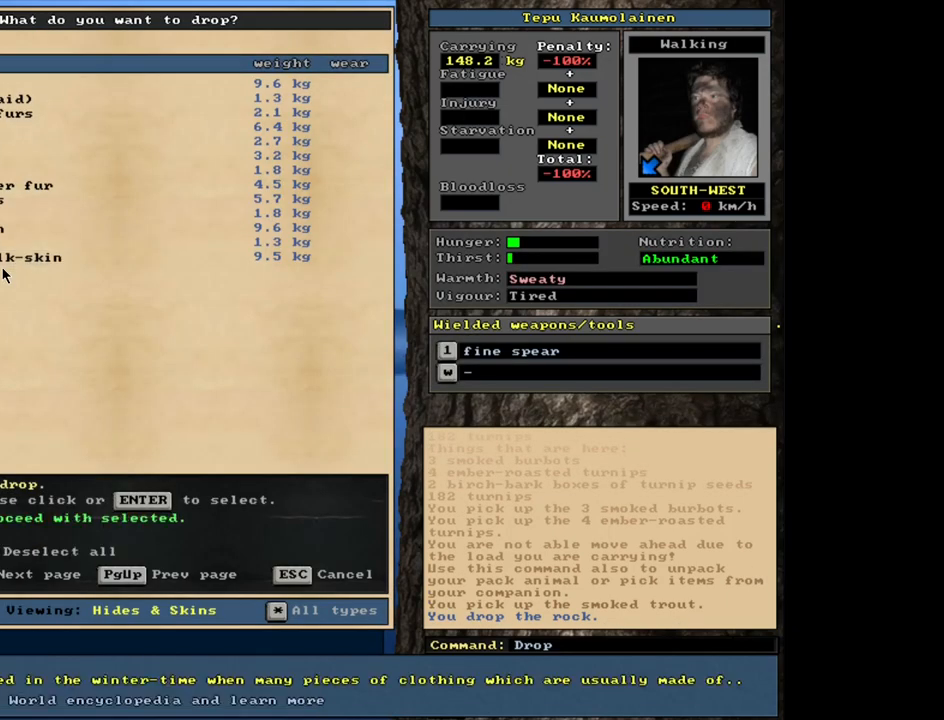
{"keys": [], "mouse": [], "events": []}
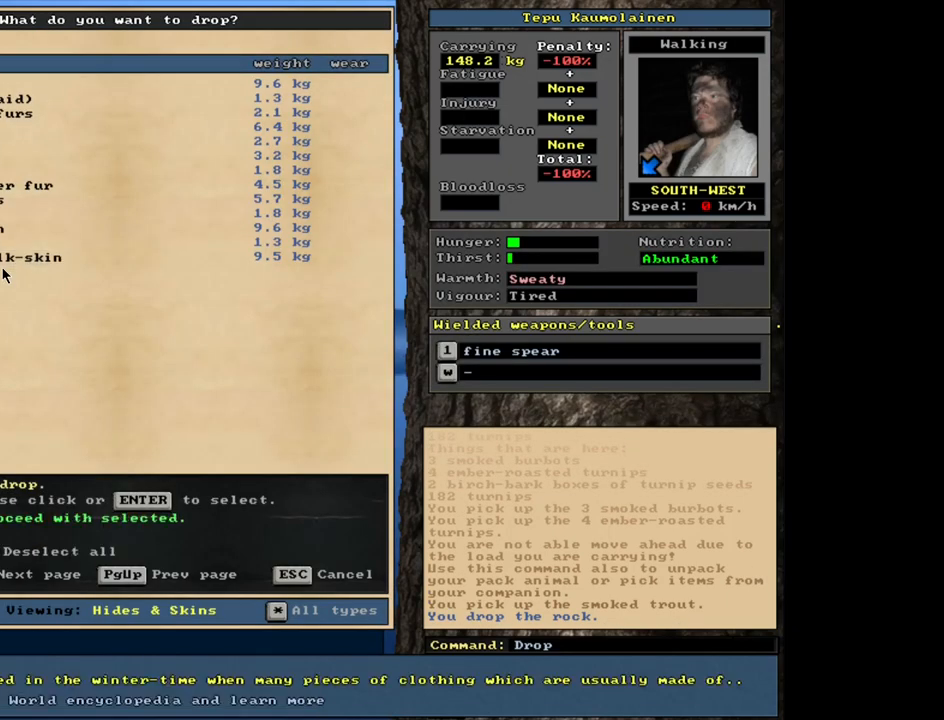
{"keys": ["return"], "mouse": [], "events": [[150, "down", "down"], [300, "down", "up"], [500, "return", "down"]]}
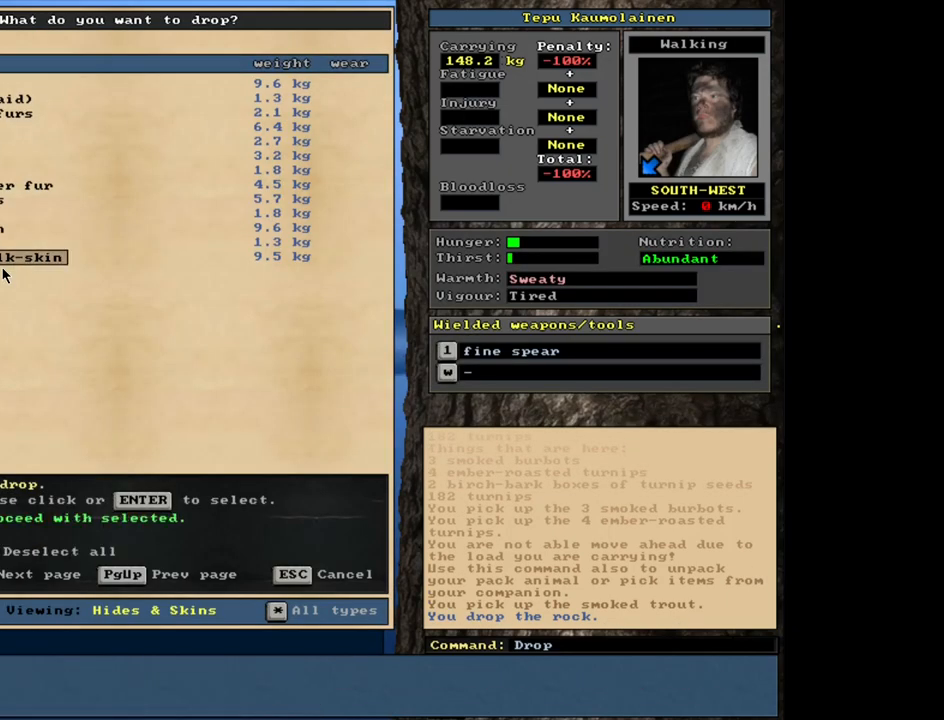
{"keys": ["up"], "mouse": [], "events": [[100, "return", "up"], [233, "up", "down"], [333, "up", "up"], [400, "up", "down"]]}
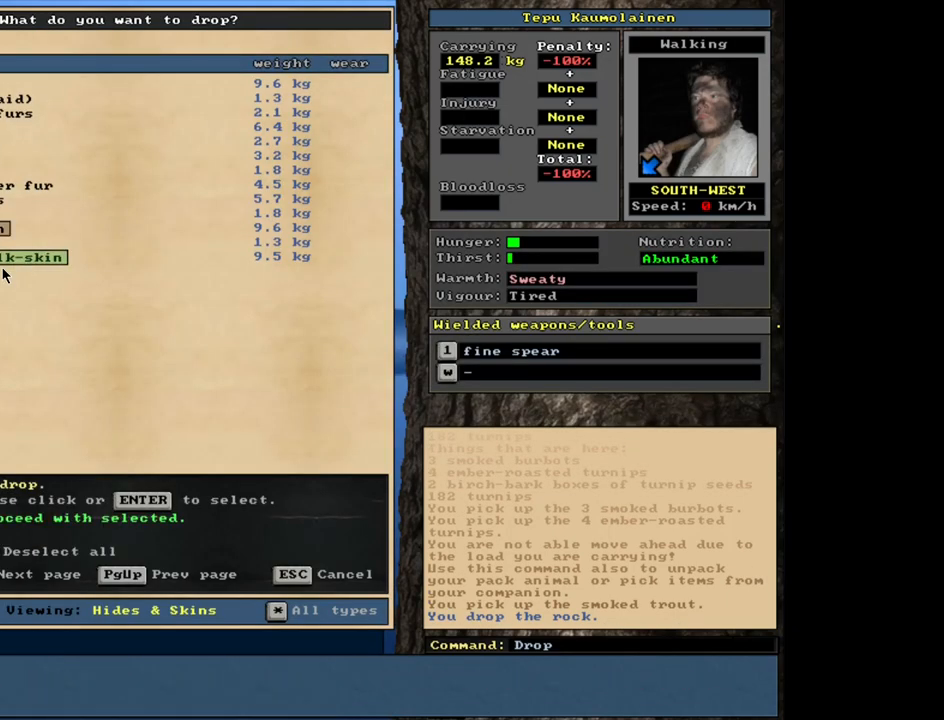
{"keys": ["up"], "mouse": [], "events": [[17, "up", "up"], [100, "return", "down"], [200, "return", "up"], [333, "up", "down"]]}
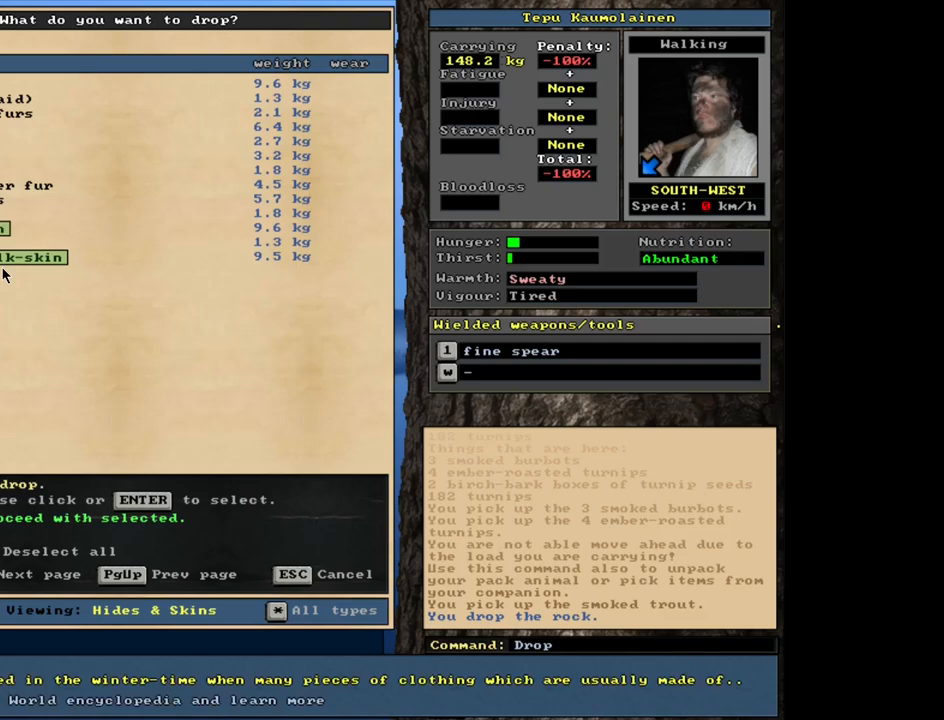
{"keys": ["up"], "mouse": [], "events": []}
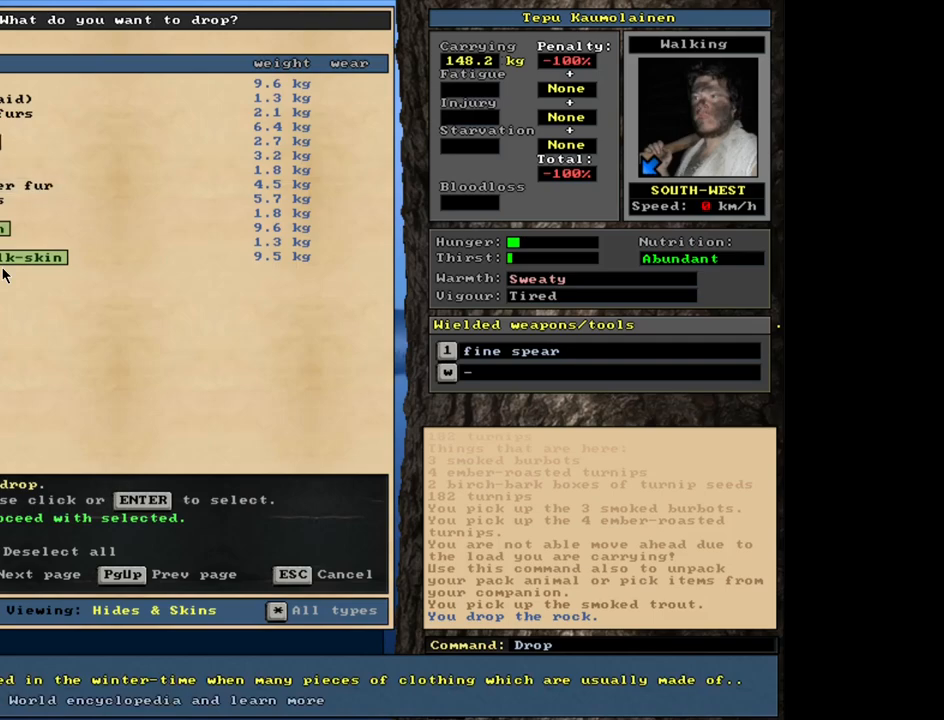
{"keys": [], "mouse": [], "events": [[167, "up", "up"], [333, "down", "down"], [417, "down", "up"]]}
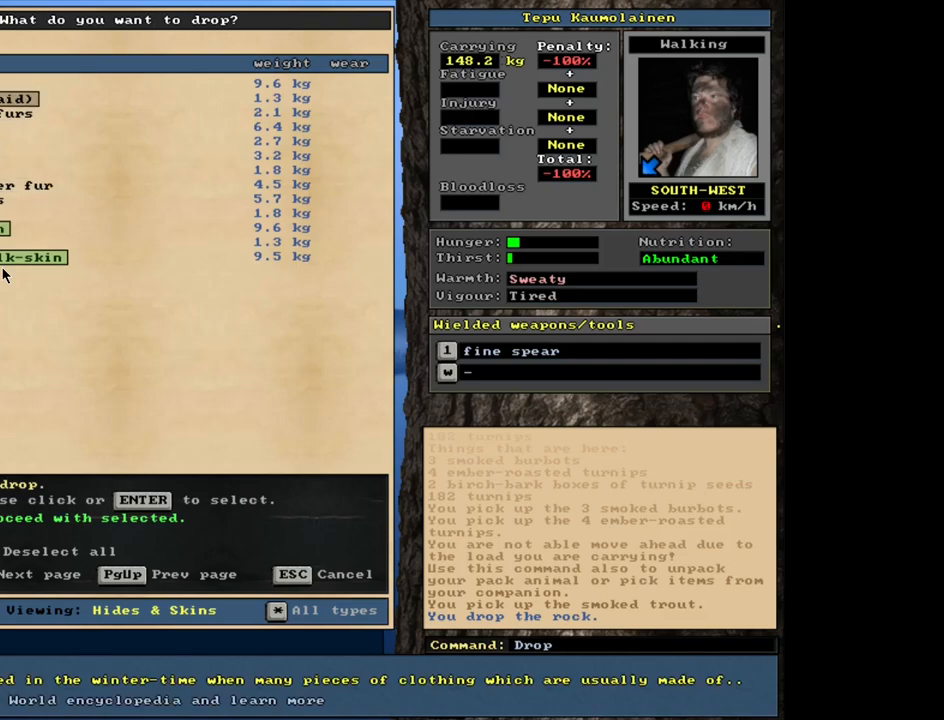
{"keys": [], "mouse": [], "events": [[17, "down", "down"], [133, "down", "up"]]}